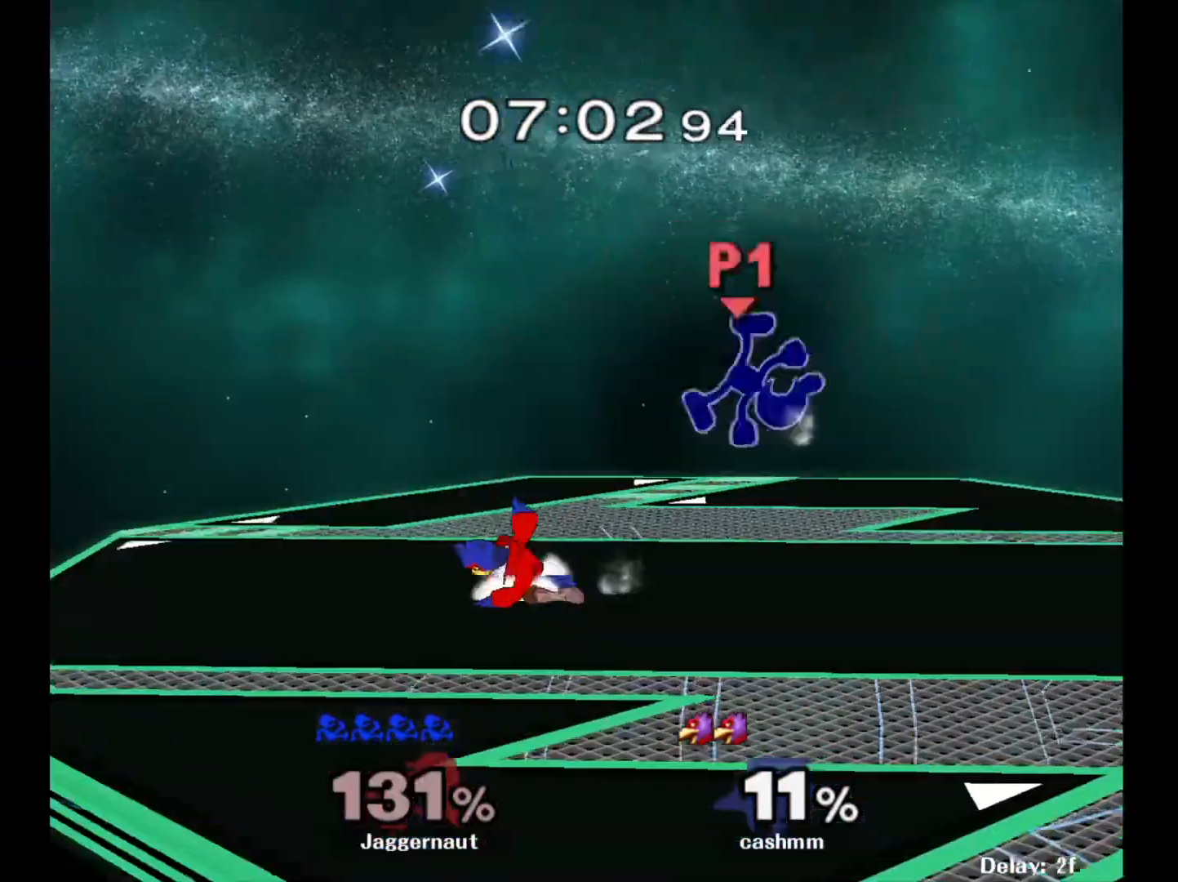
Gameplay with a controller (Nintendo layout); each line is a JSON object with the inputs held at the frame after it. "events" lists button and stick changes between this image and that frame as [ms after this image, input, new state], when the widget could be followed in between. Not read: L3 R3.
{"buttons": [], "left_stick": "left", "right_stick": "center", "events": [[267, "left_stick", "left"]]}
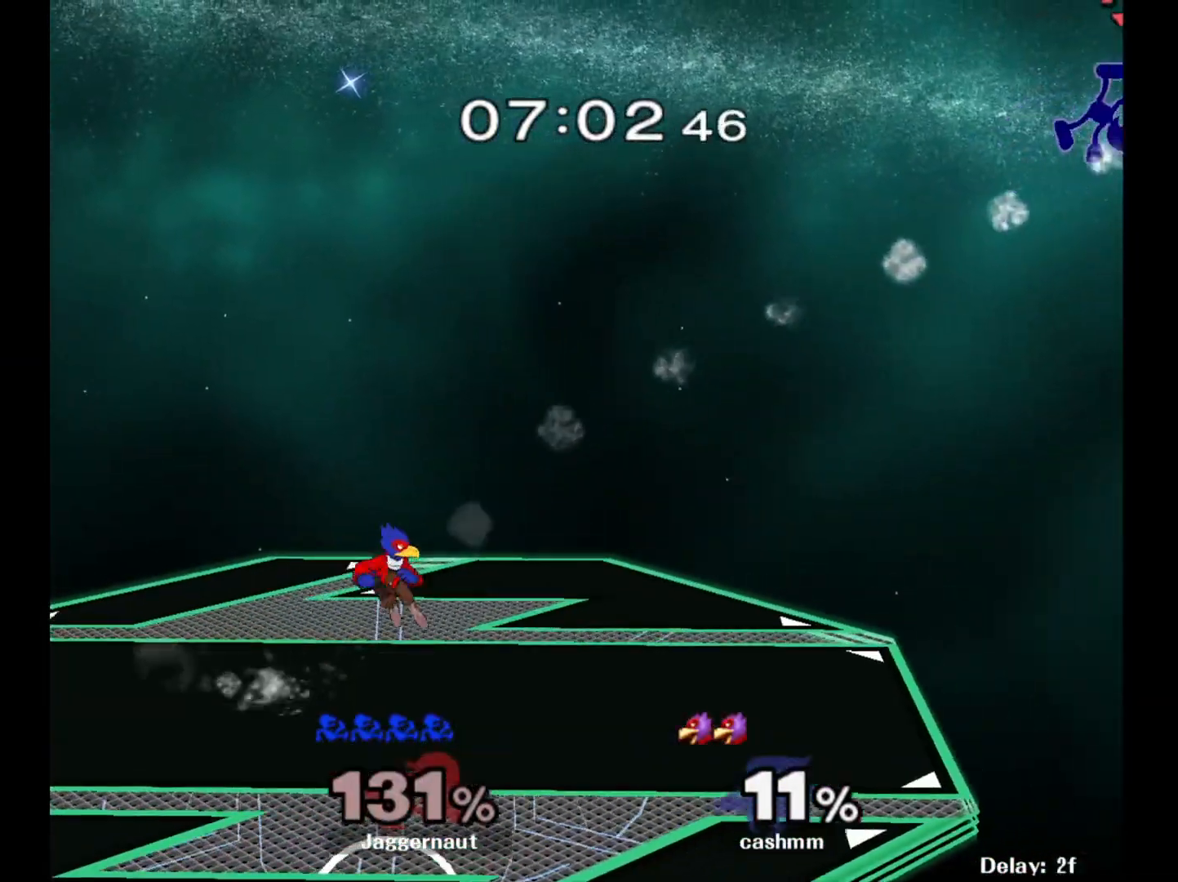
{"buttons": [], "left_stick": "left", "right_stick": "left", "events": [[133, "right_stick", "left"], [233, "right_stick", "center"], [333, "right_stick", "left"], [433, "right_stick", "center"], [500, "right_stick", "left"]]}
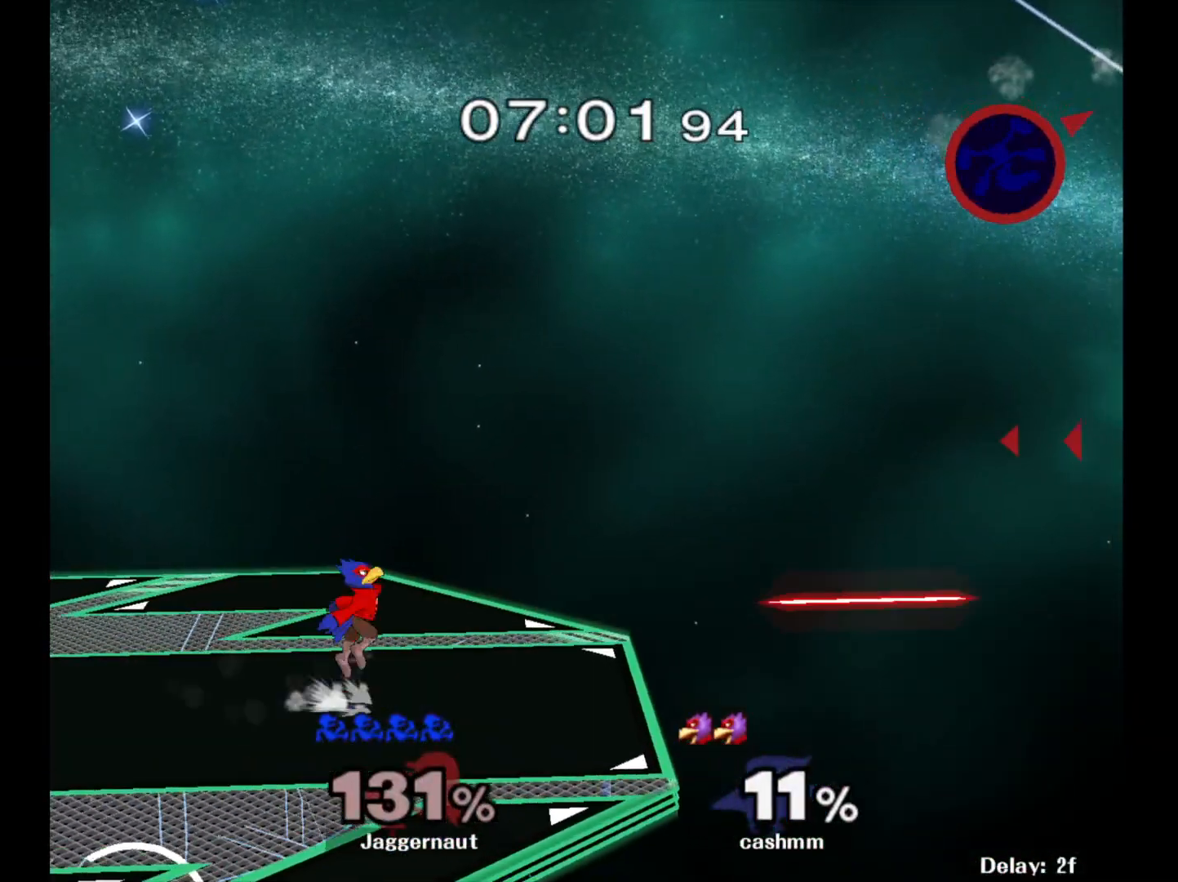
{"buttons": [], "left_stick": "left", "right_stick": "center", "events": [[117, "right_stick", "center"], [167, "right_stick", "left"], [467, "right_stick", "center"]]}
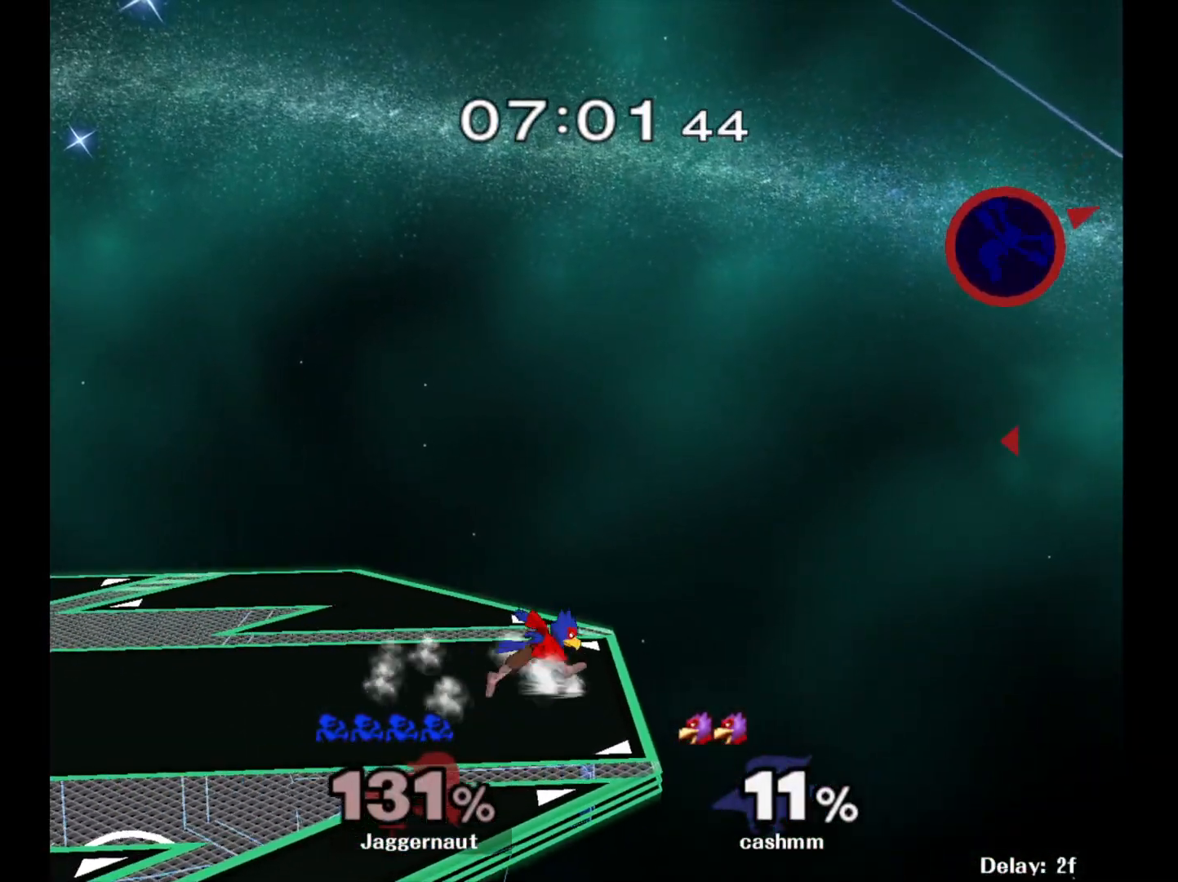
{"buttons": [], "left_stick": "left", "right_stick": "center", "events": [[33, "right_stick", "left"], [200, "right_stick", "center"]]}
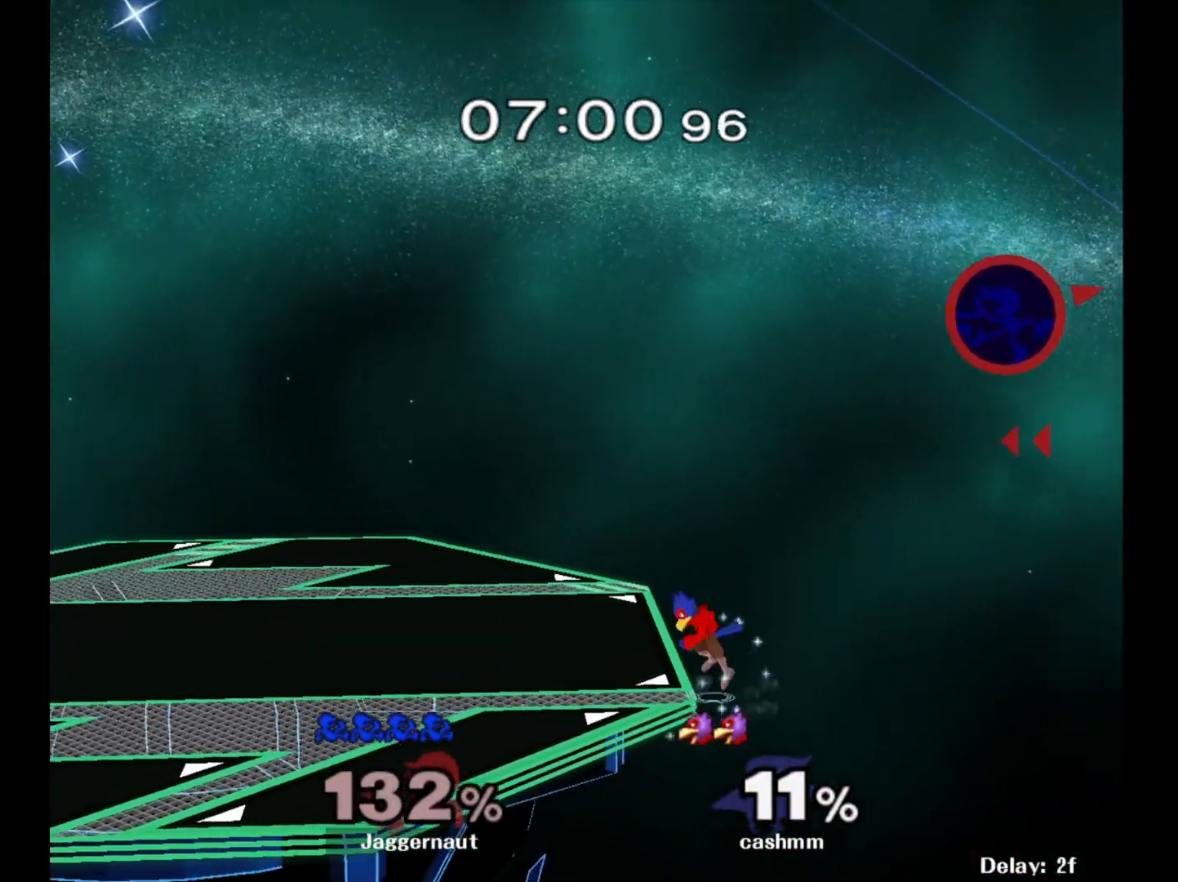
{"buttons": [], "left_stick": "left", "right_stick": "center", "events": []}
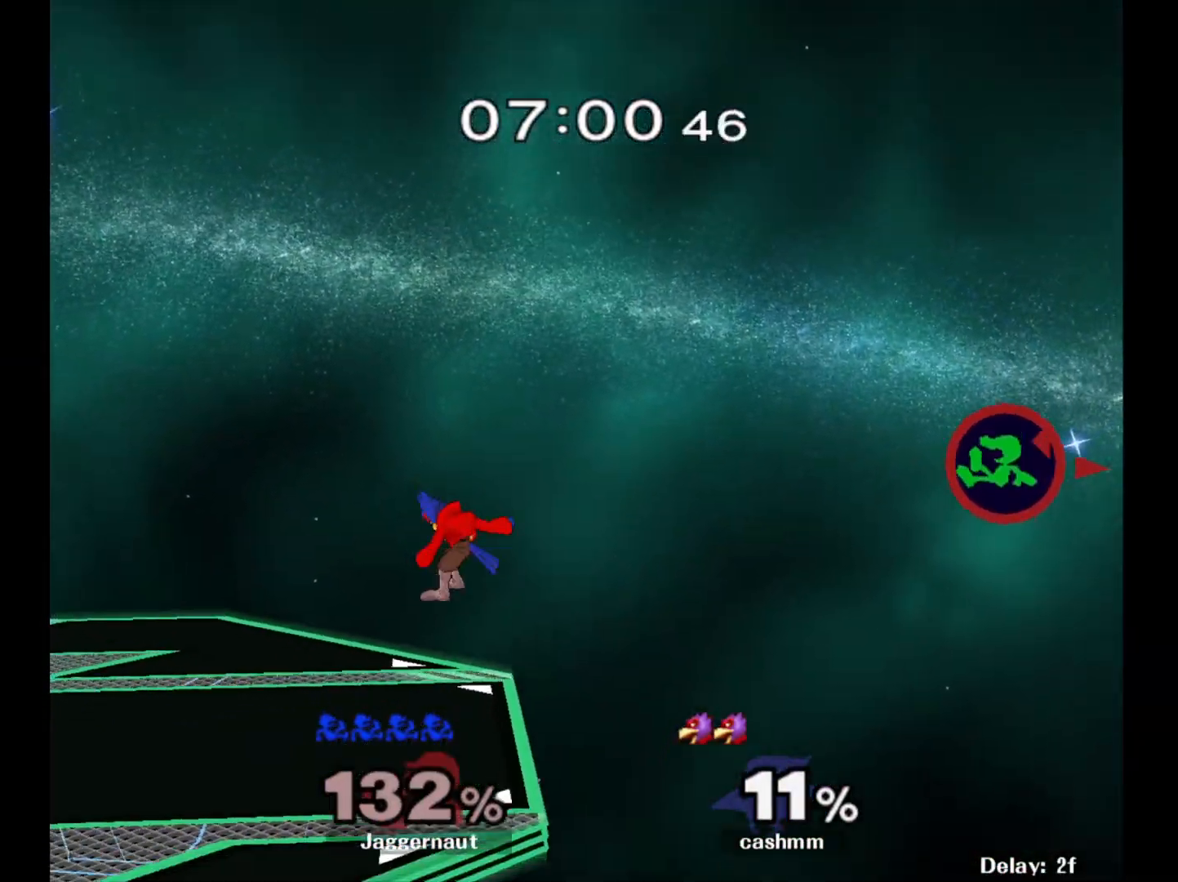
{"buttons": [], "left_stick": "left", "right_stick": "center", "events": []}
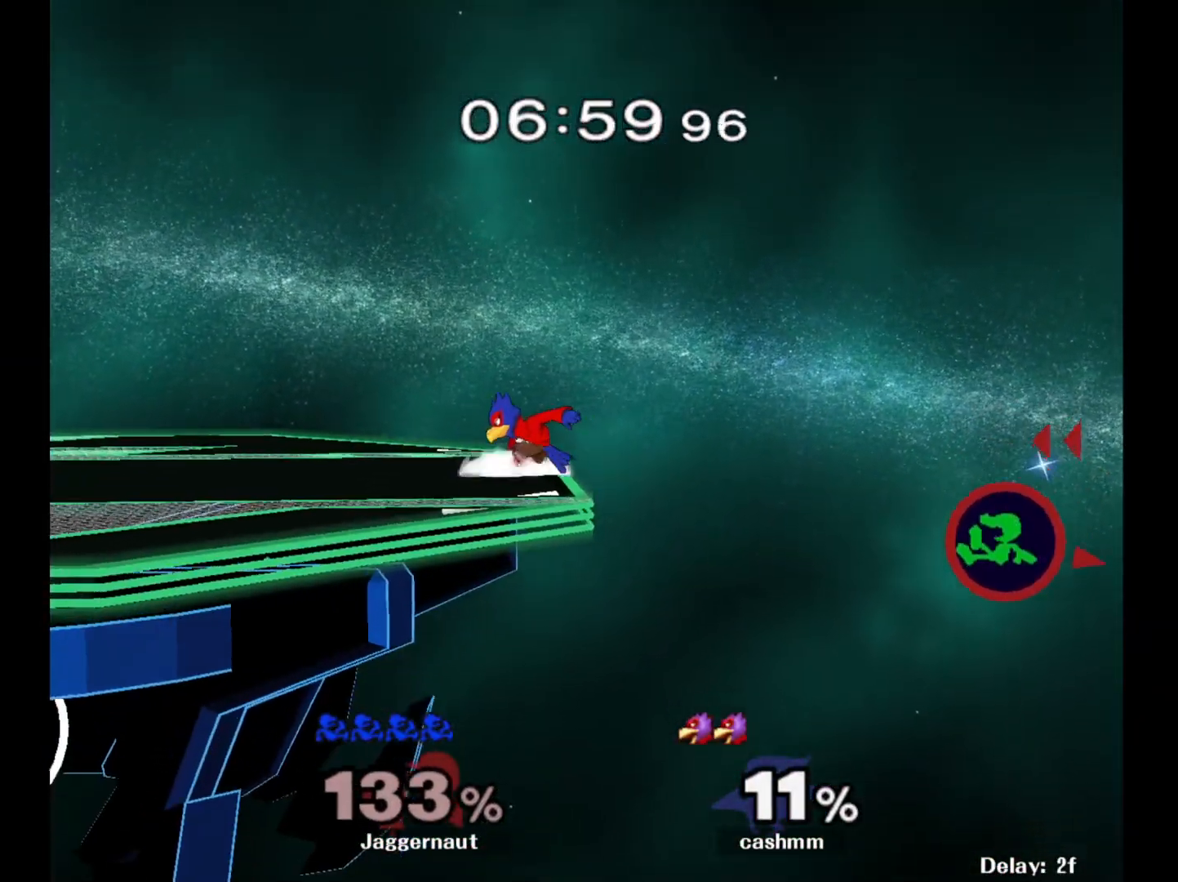
{"buttons": [], "left_stick": "left", "right_stick": "center", "events": []}
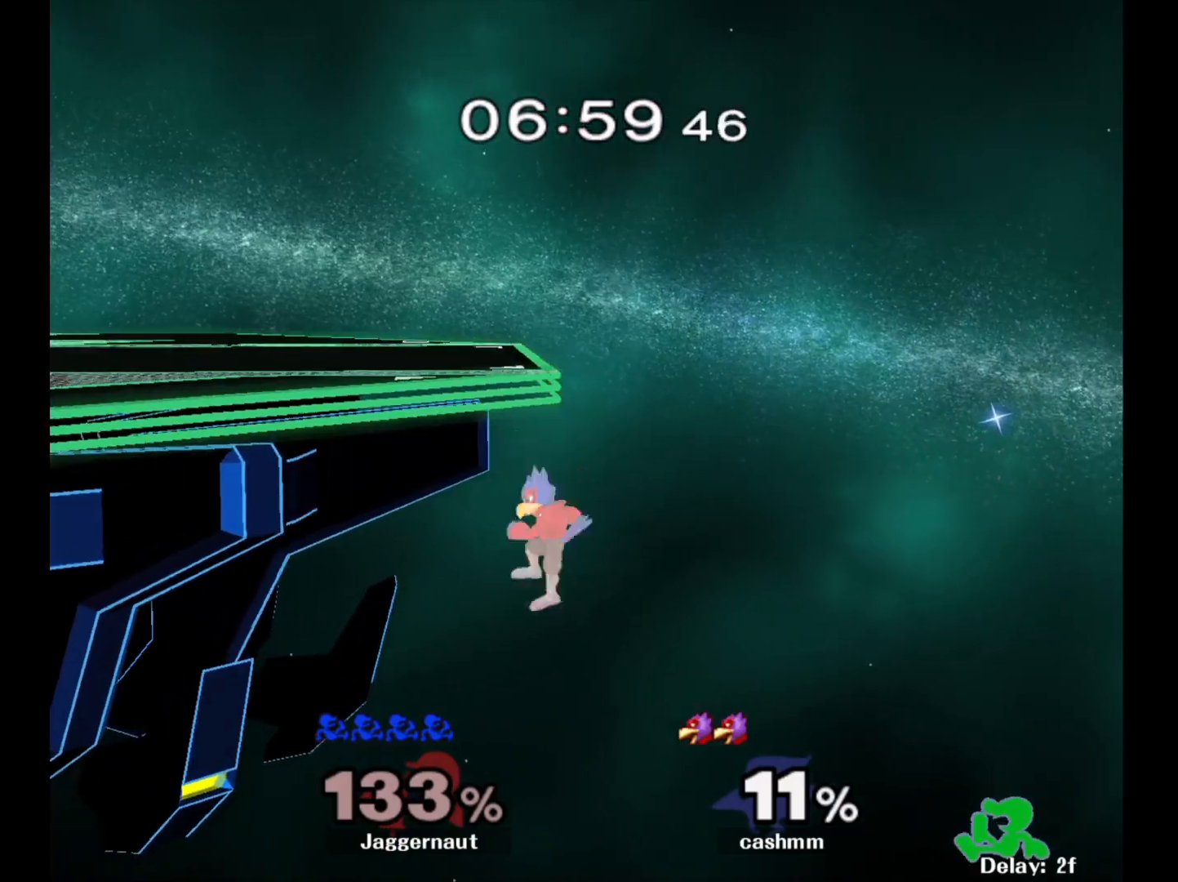
{"buttons": ["Y"], "left_stick": "left", "right_stick": "center", "events": [[33, "Y", "down"], [200, "Y", "up"], [250, "Y", "down"], [383, "Y", "up"], [433, "Y", "down"]]}
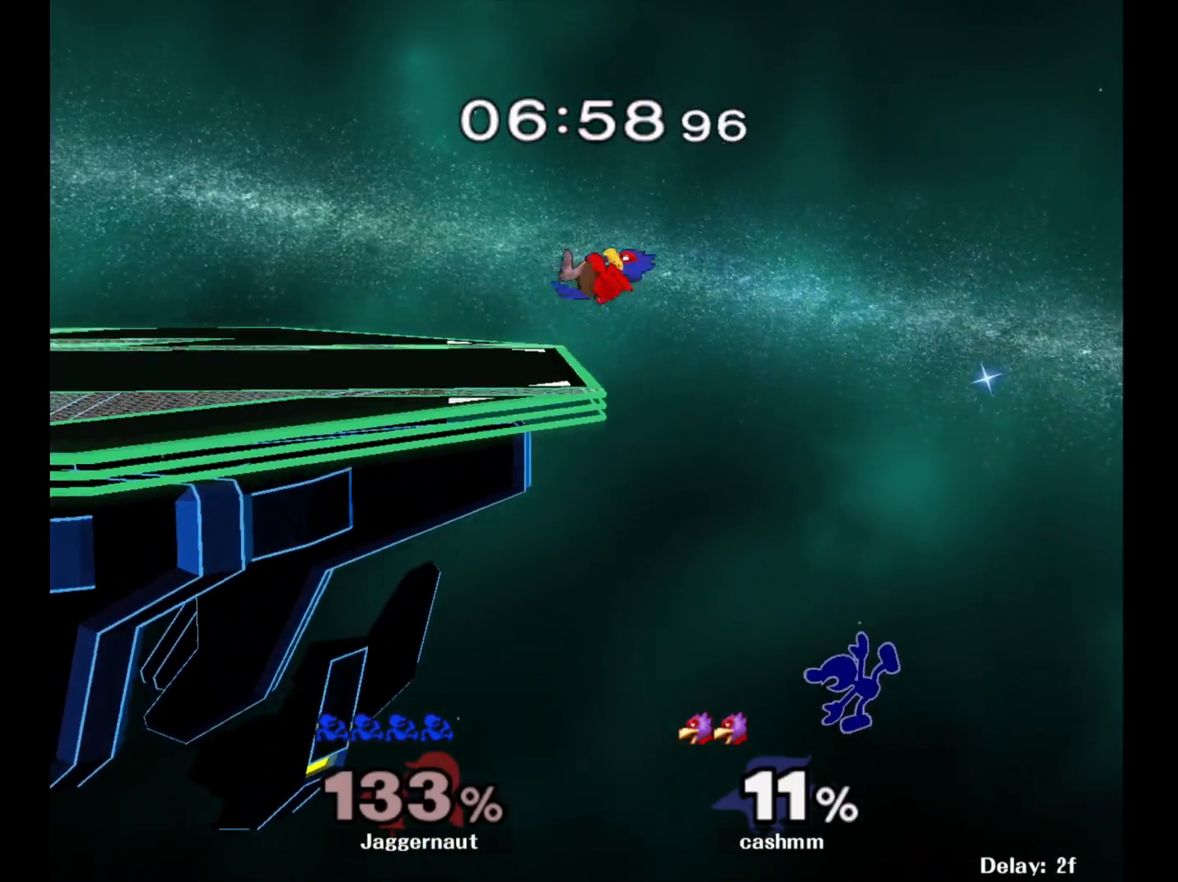
{"buttons": ["B"], "left_stick": "up-left", "right_stick": "center", "events": [[50, "Y", "up"], [100, "Y", "down"], [167, "left_stick", "up-left"], [233, "Y", "up"], [433, "B", "down"]]}
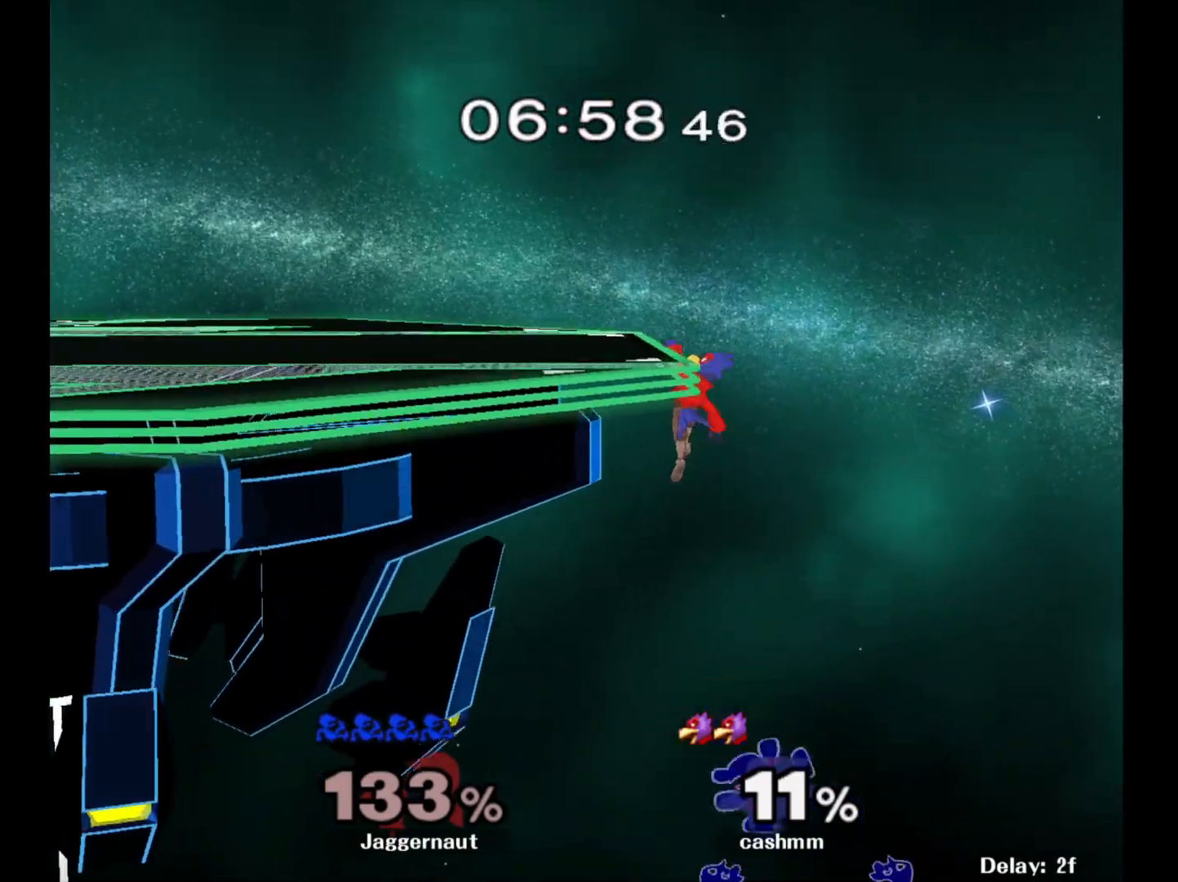
{"buttons": [], "left_stick": "up-left", "right_stick": "center", "events": [[500, "B", "up"]]}
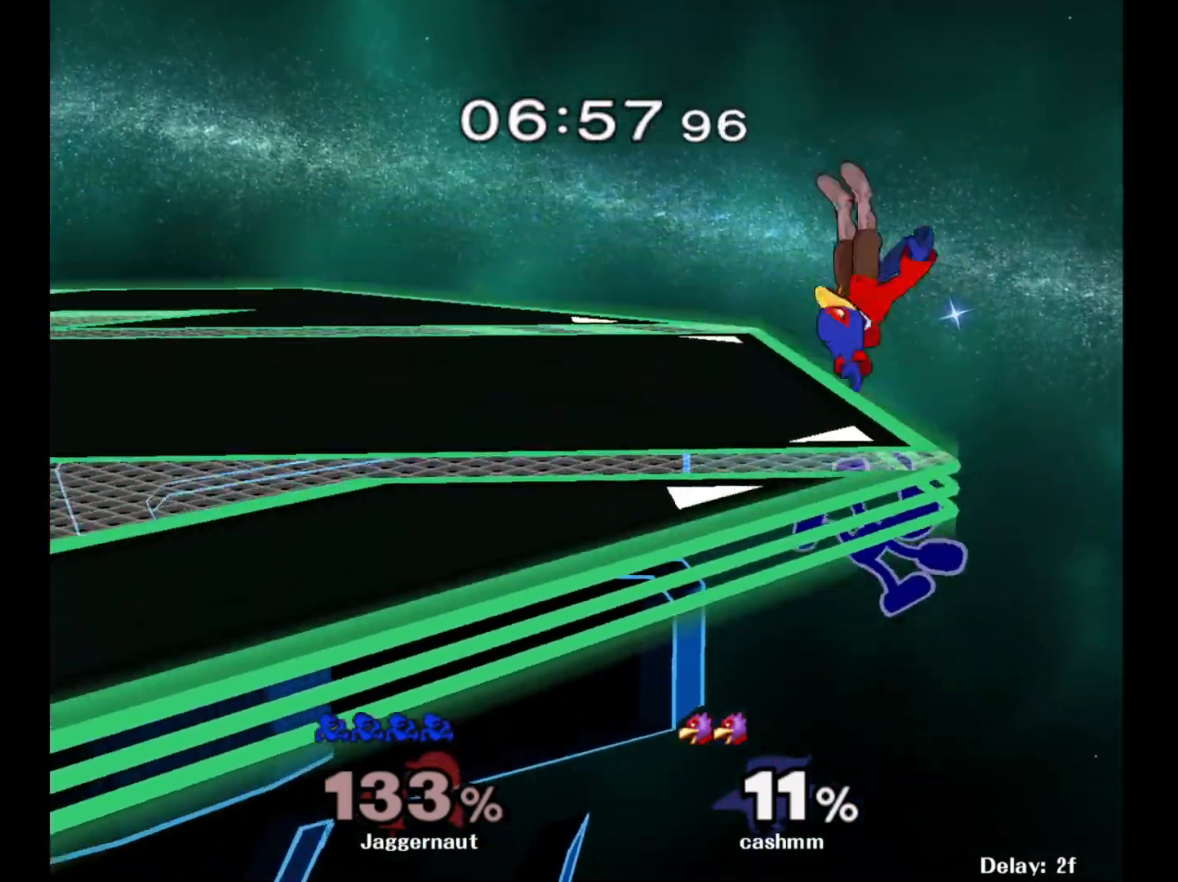
{"buttons": [], "left_stick": "center", "right_stick": "center", "events": [[117, "left_stick", "center"]]}
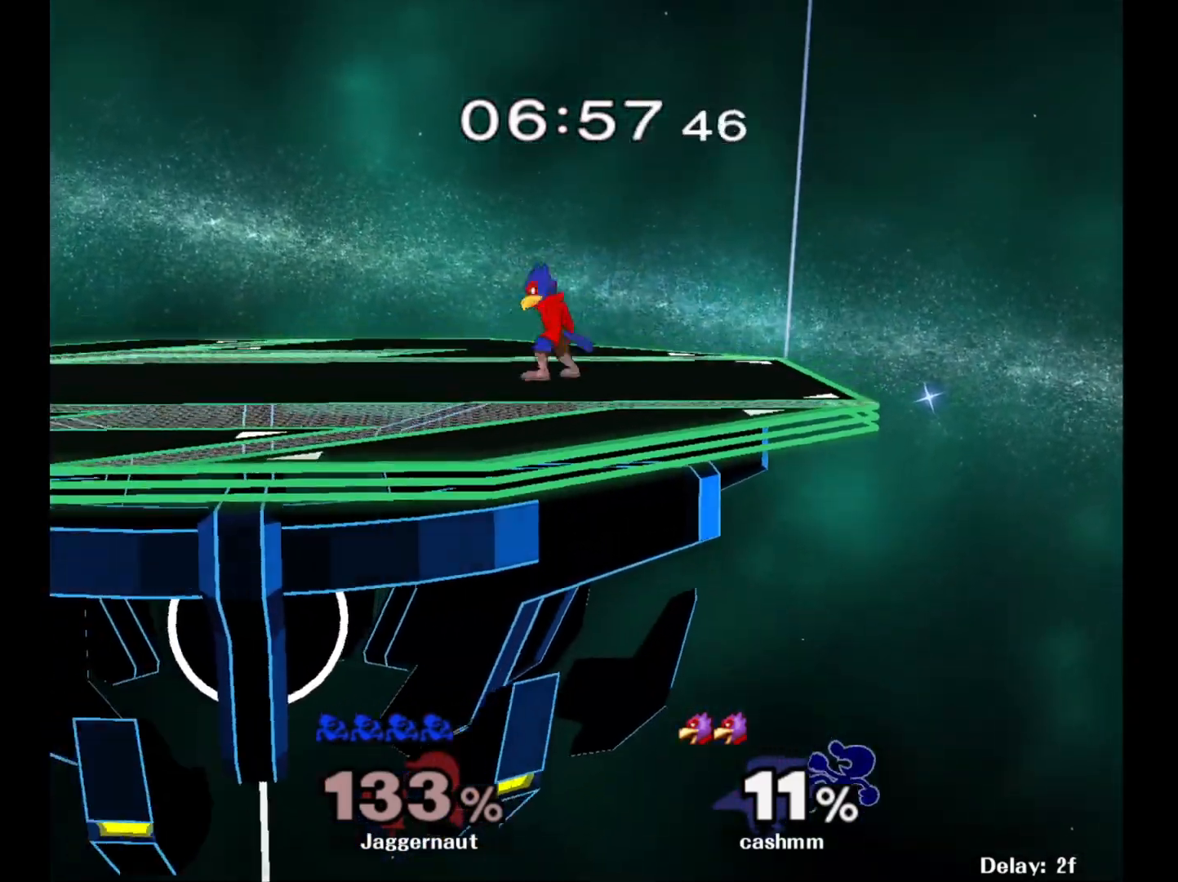
{"buttons": [], "left_stick": "center", "right_stick": "center", "events": []}
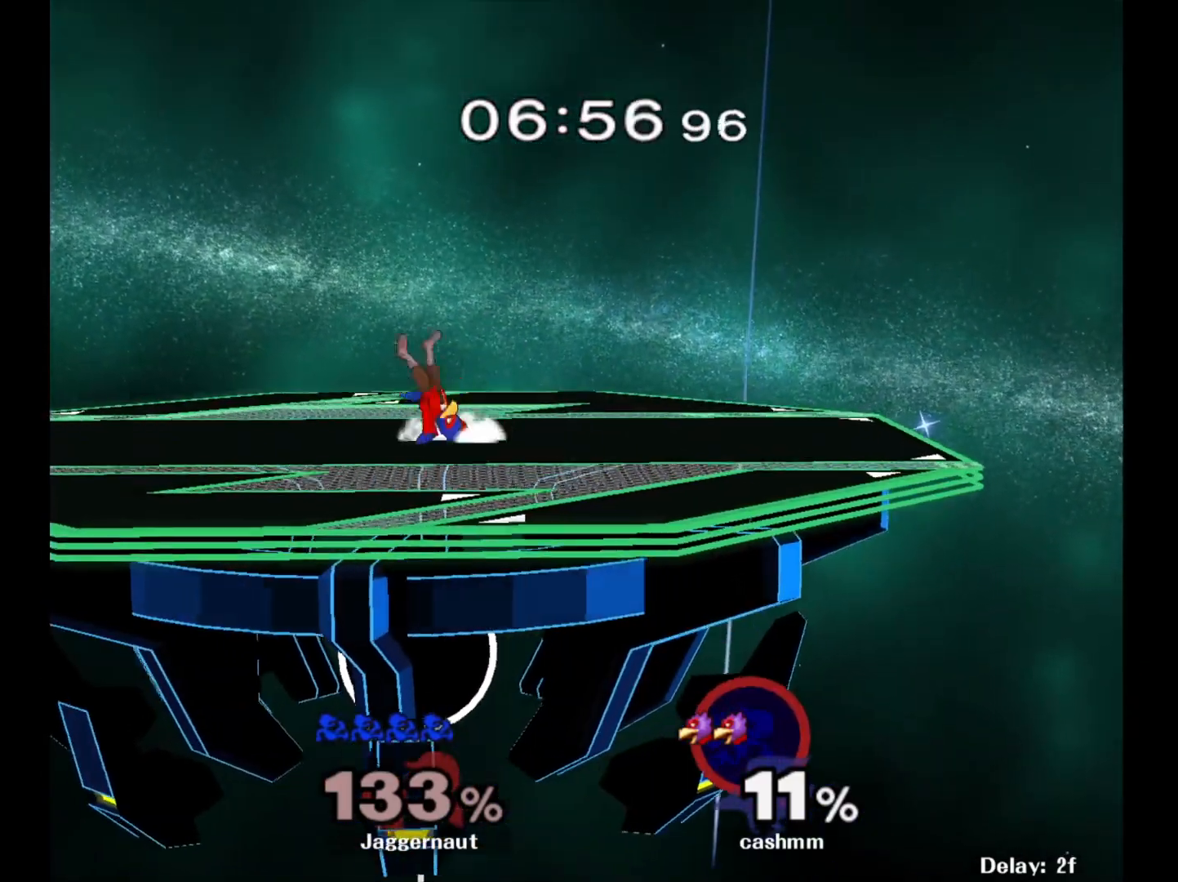
{"buttons": [], "left_stick": "center", "right_stick": "center", "events": []}
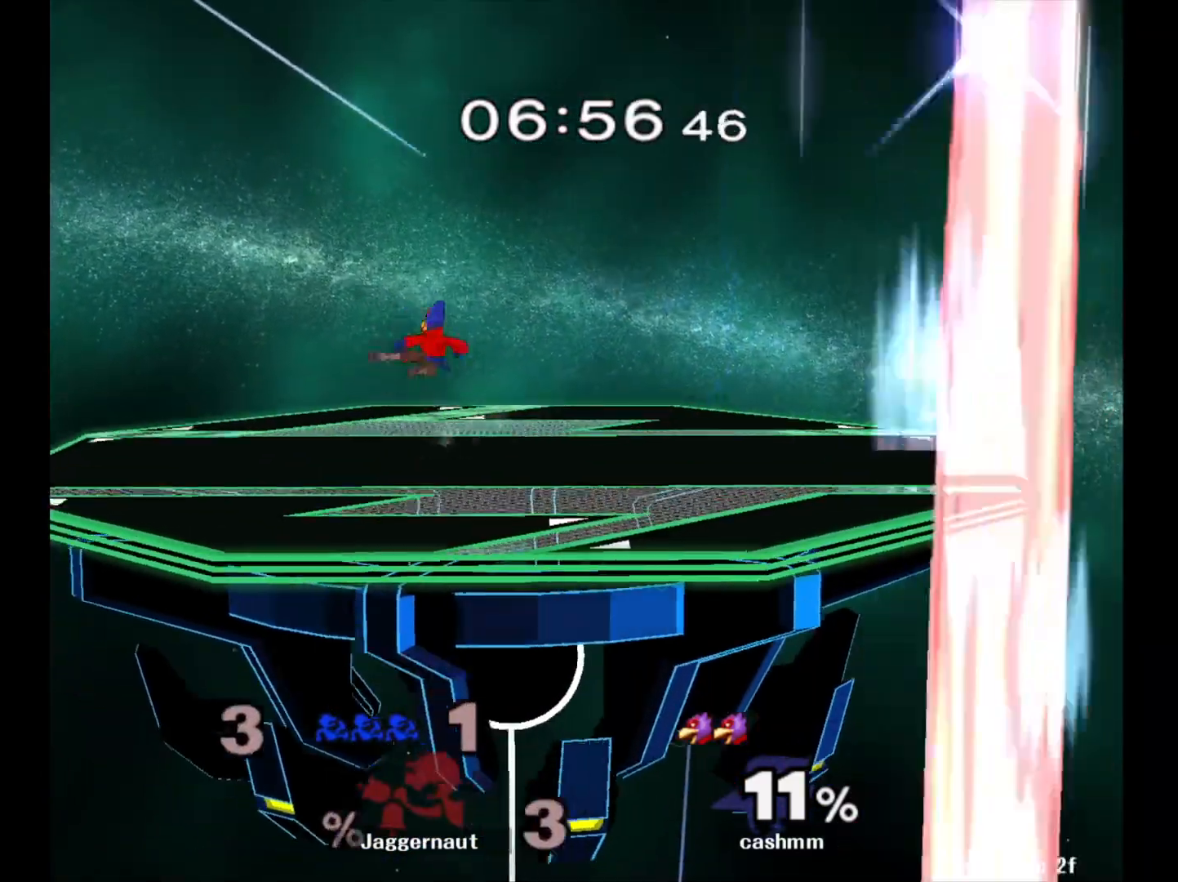
{"buttons": ["L1", "R1"], "left_stick": "center", "right_stick": "center", "events": [[100, "L1", "down"], [100, "R1", "down"], [267, "L1", "up"], [300, "R1", "up"], [317, "R1", "down"], [367, "L1", "down"]]}
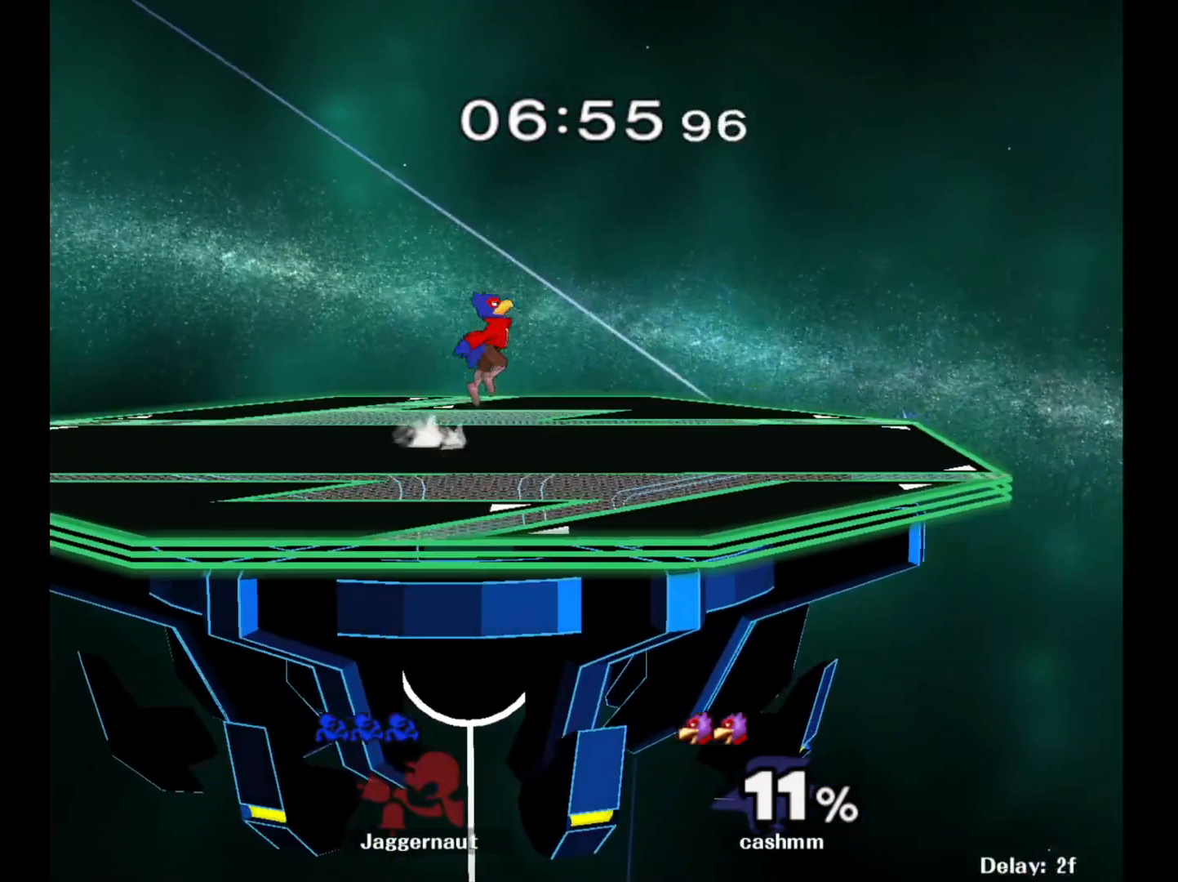
{"buttons": [], "left_stick": "right", "right_stick": "center", "events": [[33, "L1", "up"], [33, "R1", "up"], [100, "L1", "down"], [100, "R1", "down"], [300, "L1", "up"], [300, "R1", "up"], [500, "left_stick", "right"]]}
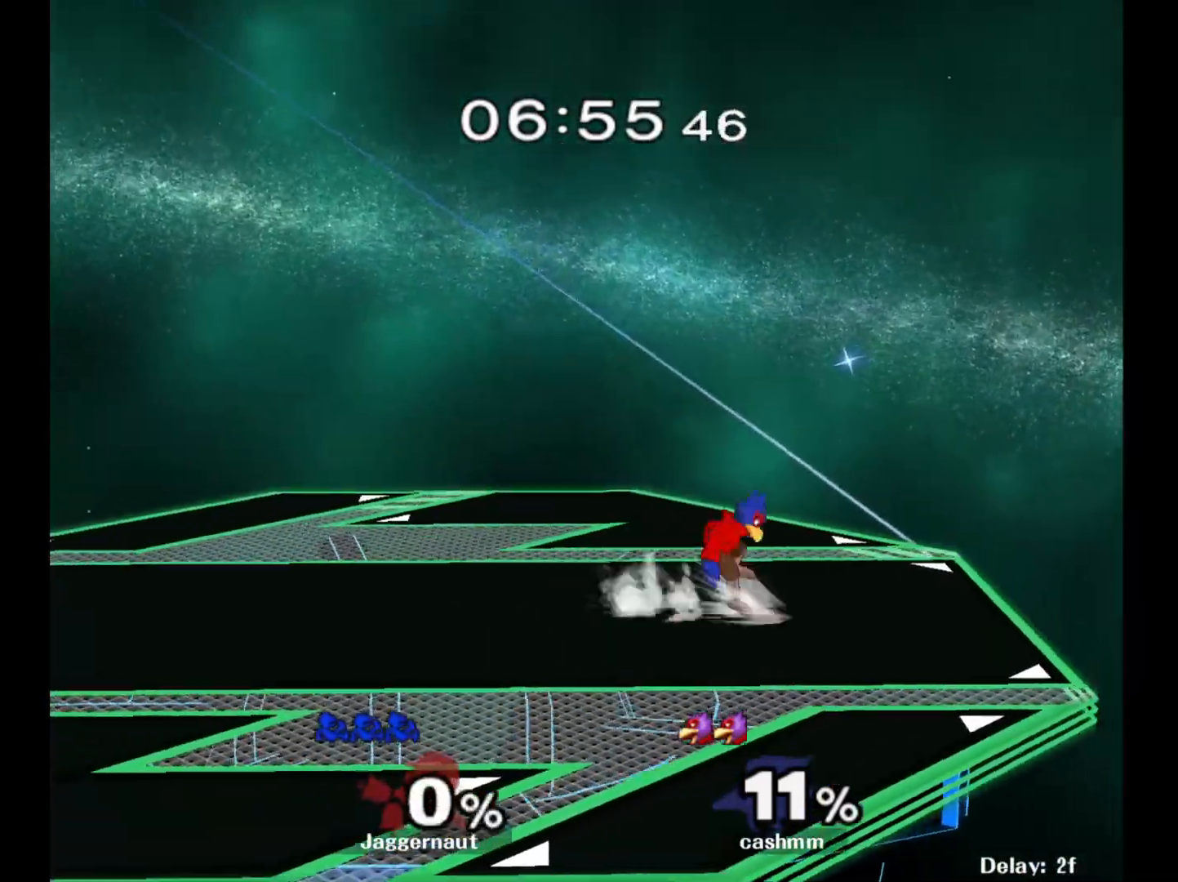
{"buttons": [], "left_stick": "center", "right_stick": "center", "events": [[200, "left_stick", "center"], [400, "left_stick", "right"], [500, "left_stick", "center"]]}
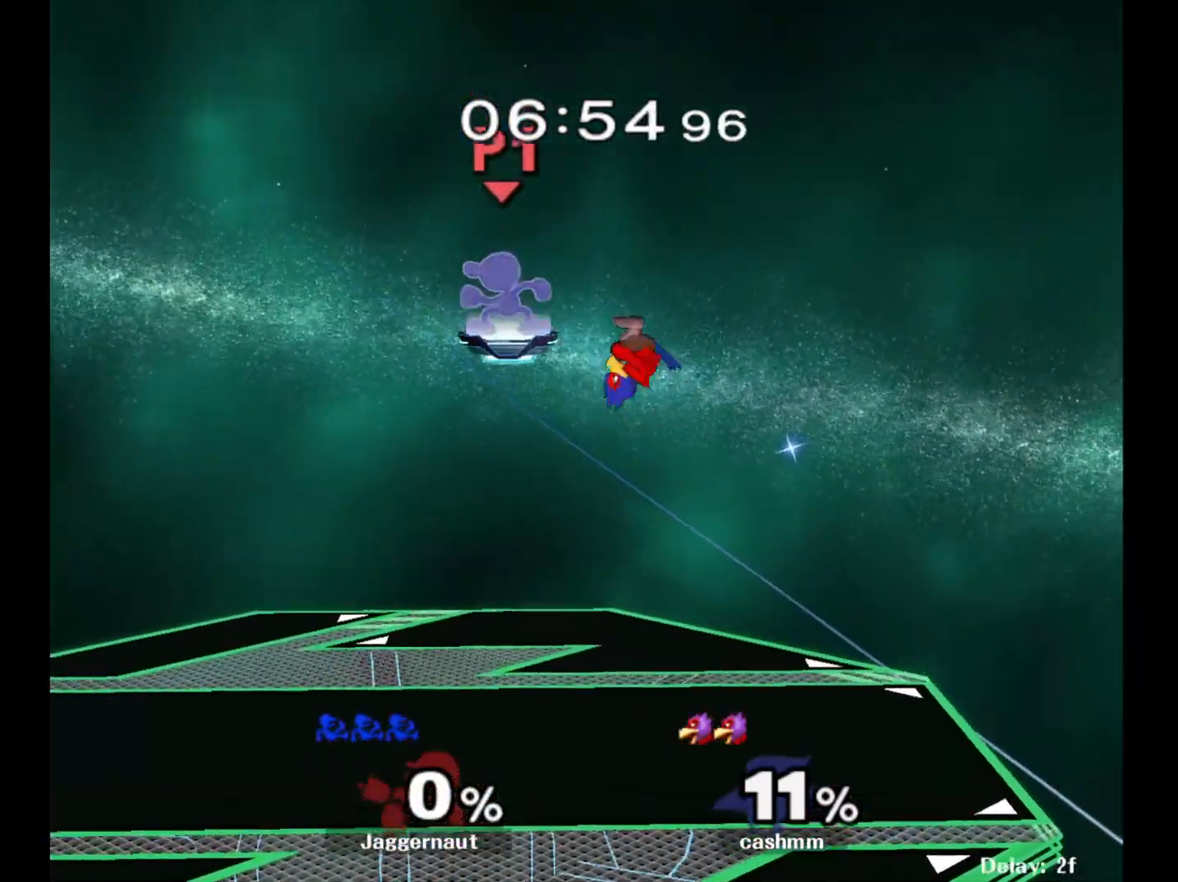
{"buttons": [], "left_stick": "down", "right_stick": "center", "events": [[433, "left_stick", "down"]]}
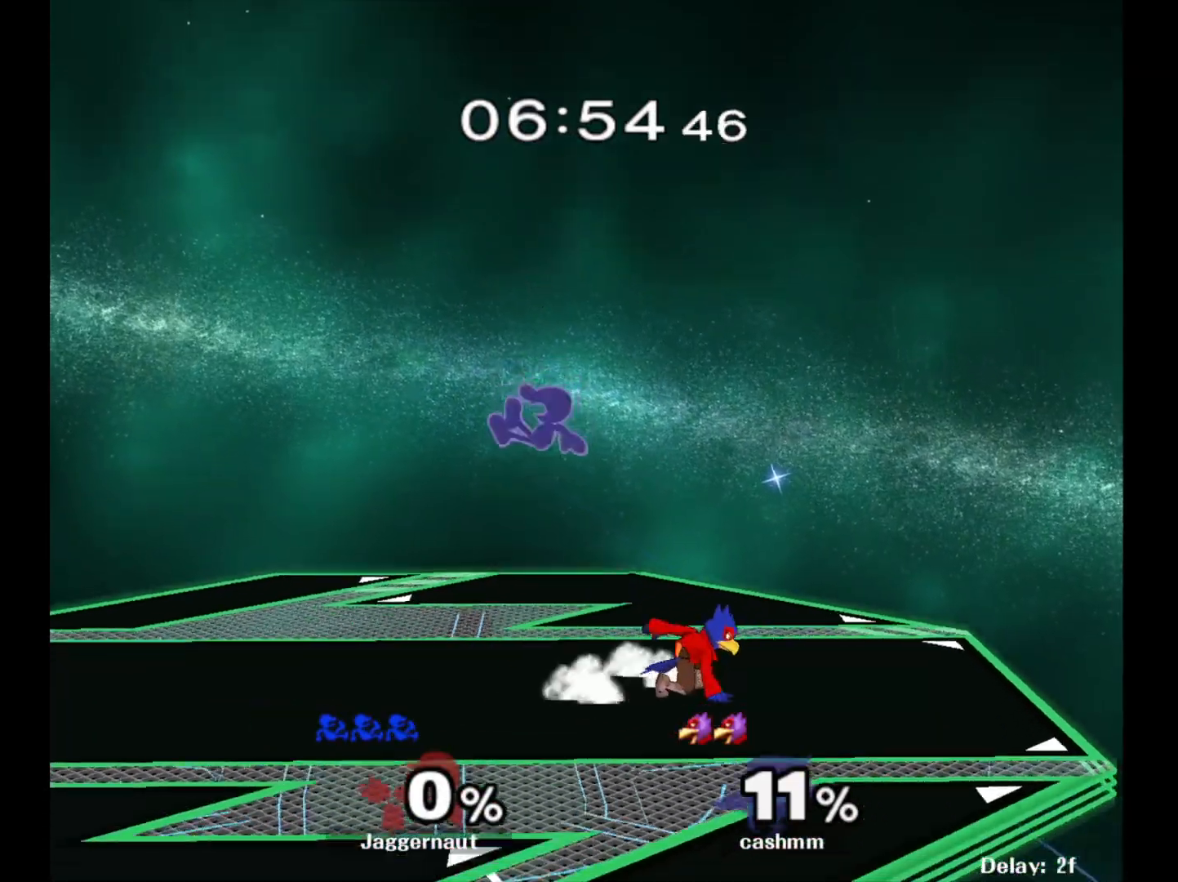
{"buttons": [], "left_stick": "center", "right_stick": "center", "events": [[100, "left_stick", "right"], [300, "R1", "down"], [450, "R1", "up"], [450, "left_stick", "center"]]}
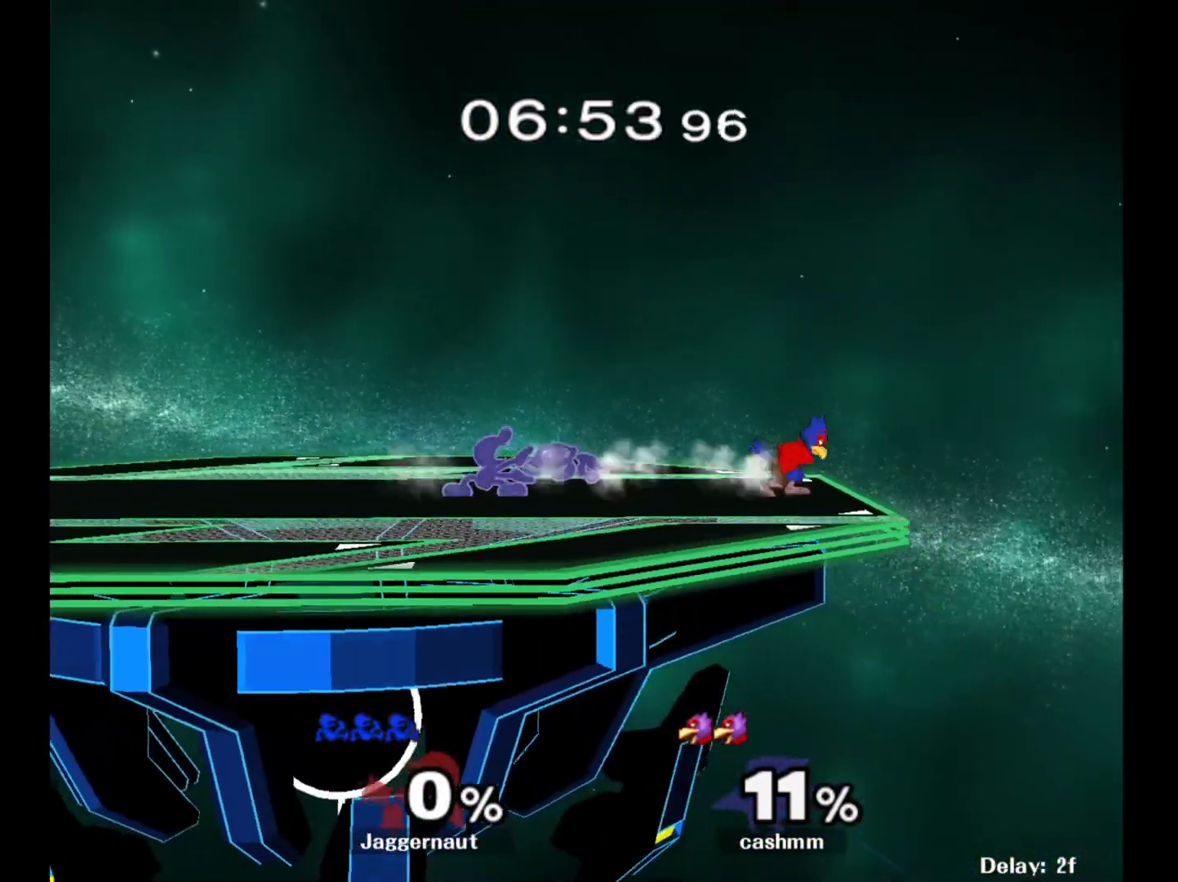
{"buttons": ["Y", "R1"], "left_stick": "down-left", "right_stick": "center", "events": [[167, "left_stick", "right"], [400, "Y", "down"], [417, "left_stick", "down-left"], [467, "R1", "down"]]}
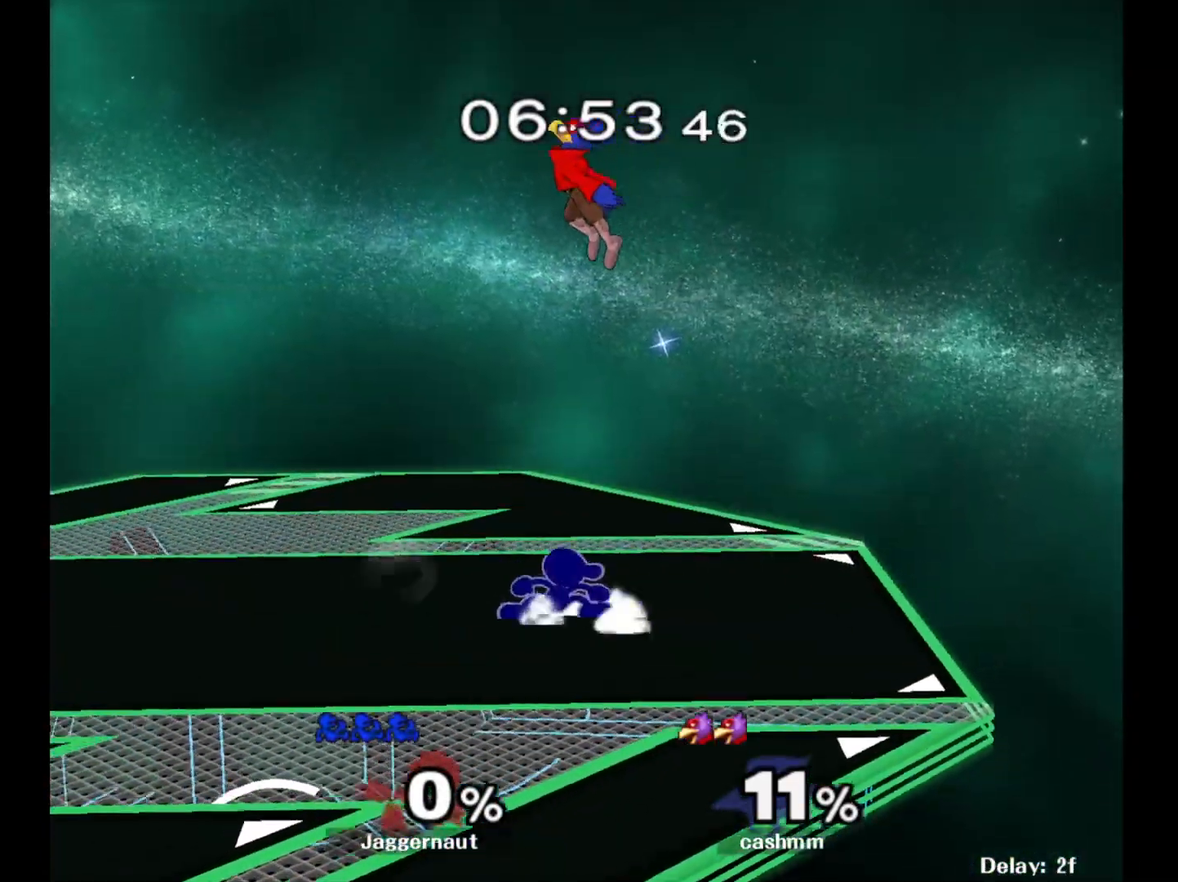
{"buttons": [], "left_stick": "up-left", "right_stick": "center", "events": [[83, "Y", "up"], [100, "R1", "up"], [133, "left_stick", "center"], [200, "Y", "down"], [200, "left_stick", "up"], [283, "A", "down"], [333, "Y", "up"], [417, "A", "up"], [467, "left_stick", "up-left"]]}
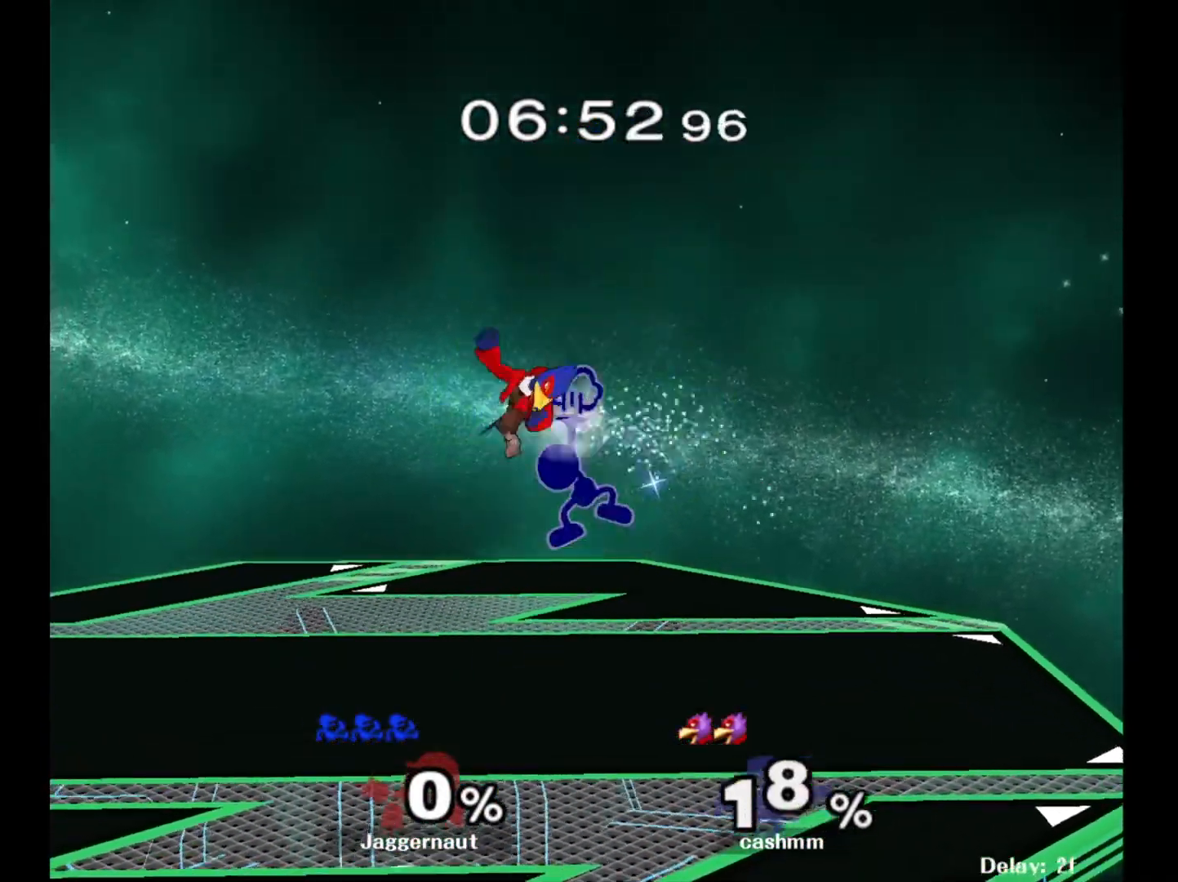
{"buttons": [], "left_stick": "up-left", "right_stick": "center", "events": [[200, "left_stick", "up-right"], [317, "left_stick", "up-left"]]}
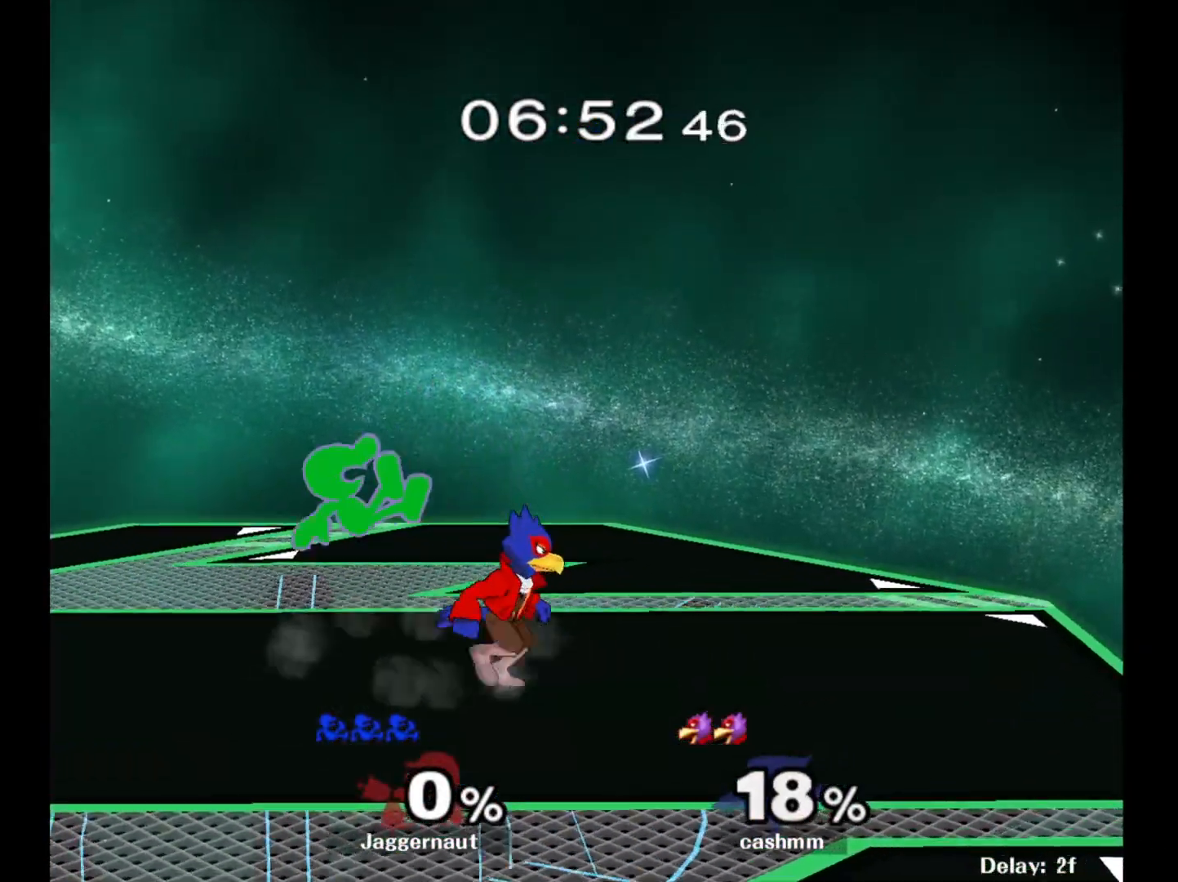
{"buttons": ["A"], "left_stick": "up", "right_stick": "center", "events": [[117, "left_stick", "center"], [167, "left_stick", "up-right"], [300, "A", "down"], [400, "A", "up"], [450, "A", "down"], [483, "left_stick", "up"]]}
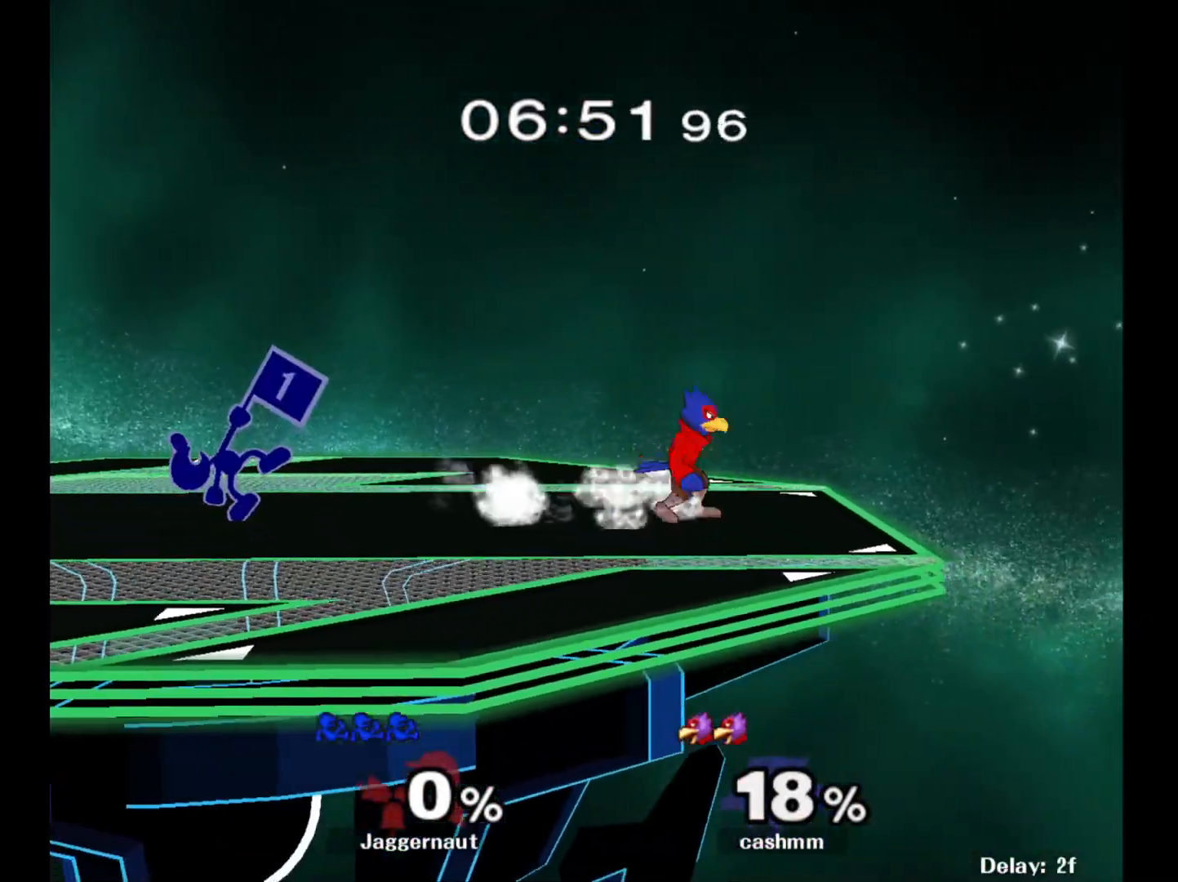
{"buttons": ["Y"], "left_stick": "left", "right_stick": "center", "events": [[67, "A", "up"], [133, "left_stick", "center"], [317, "left_stick", "right"], [383, "Y", "down"], [483, "left_stick", "left"]]}
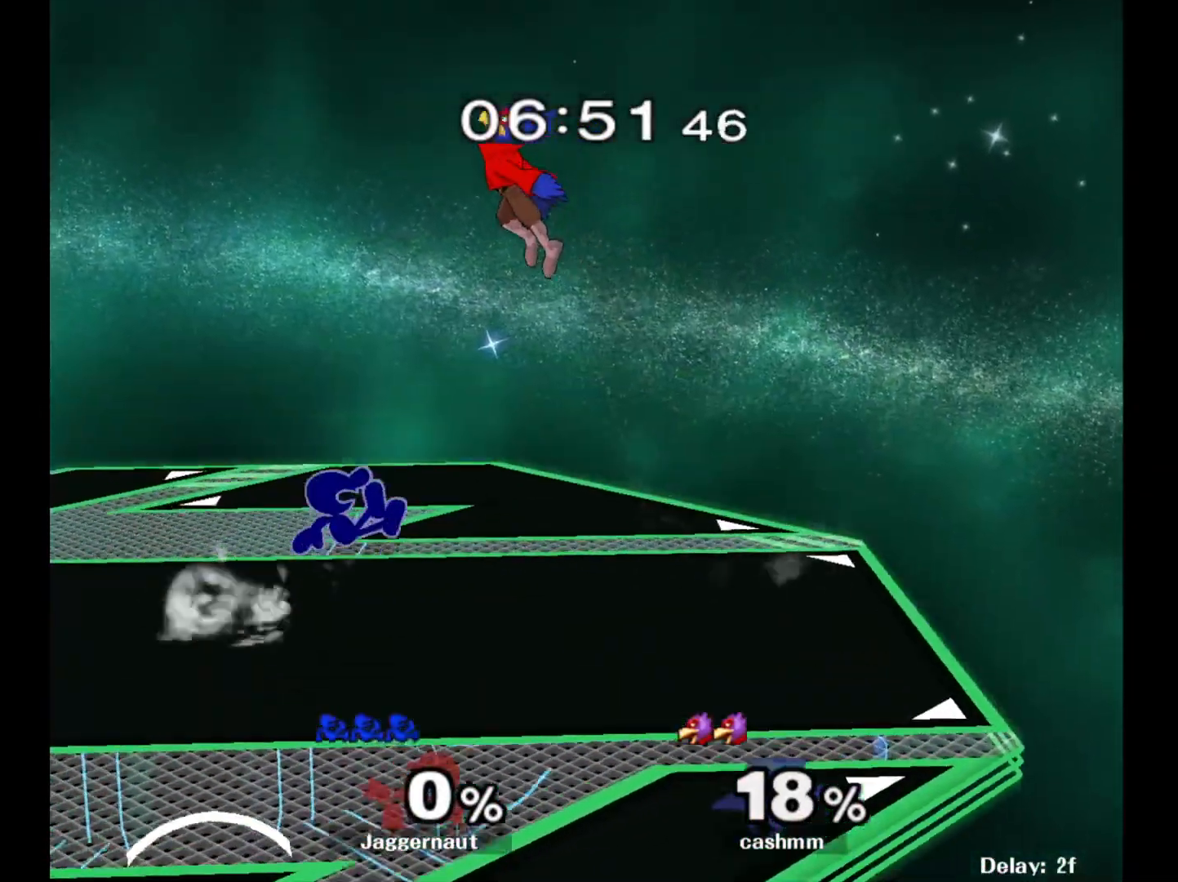
{"buttons": [], "left_stick": "up-left", "right_stick": "center", "events": [[83, "Y", "up"], [133, "Y", "down"], [283, "Y", "up"], [333, "left_stick", "up-right"], [333, "right_stick", "down"], [417, "right_stick", "center"], [500, "left_stick", "up-left"]]}
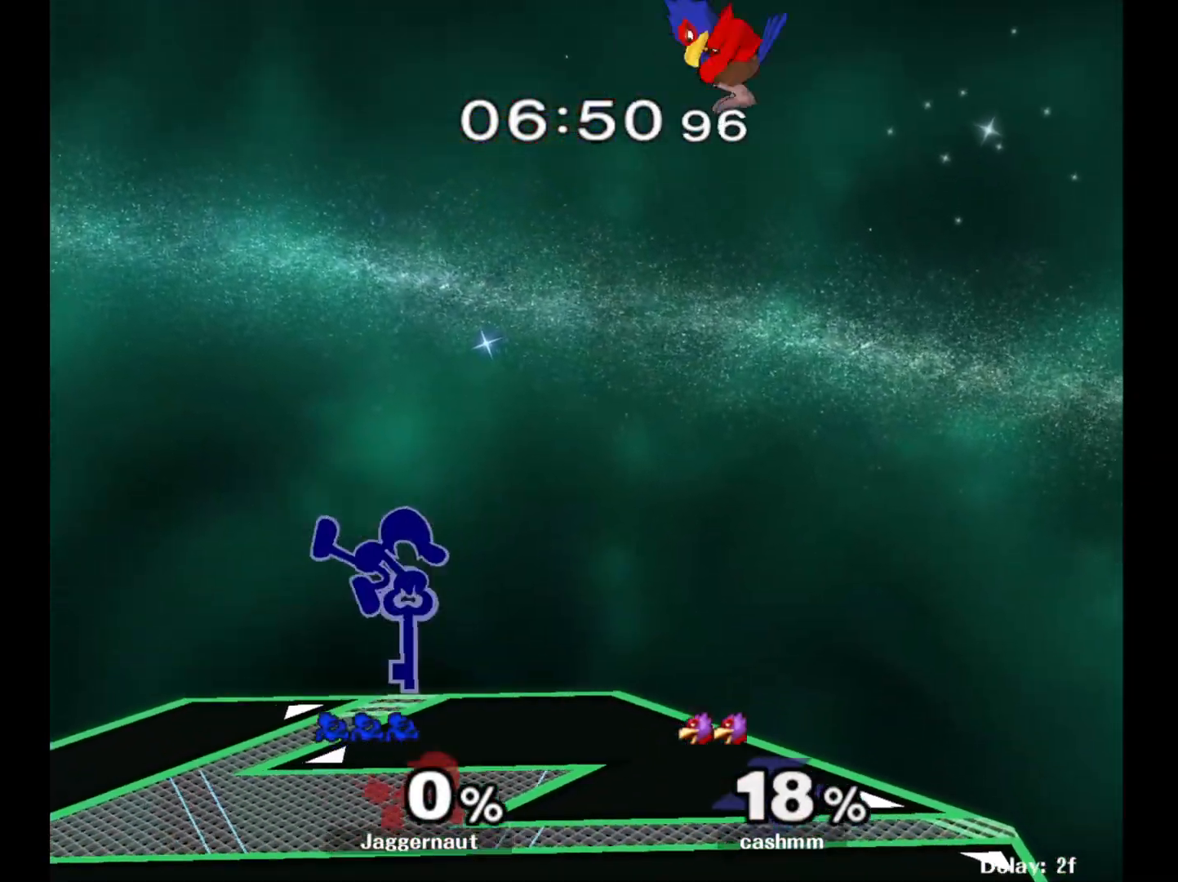
{"buttons": ["R1"], "left_stick": "down-right", "right_stick": "center", "events": [[133, "left_stick", "down"], [267, "left_stick", "down-right"], [417, "R1", "down"]]}
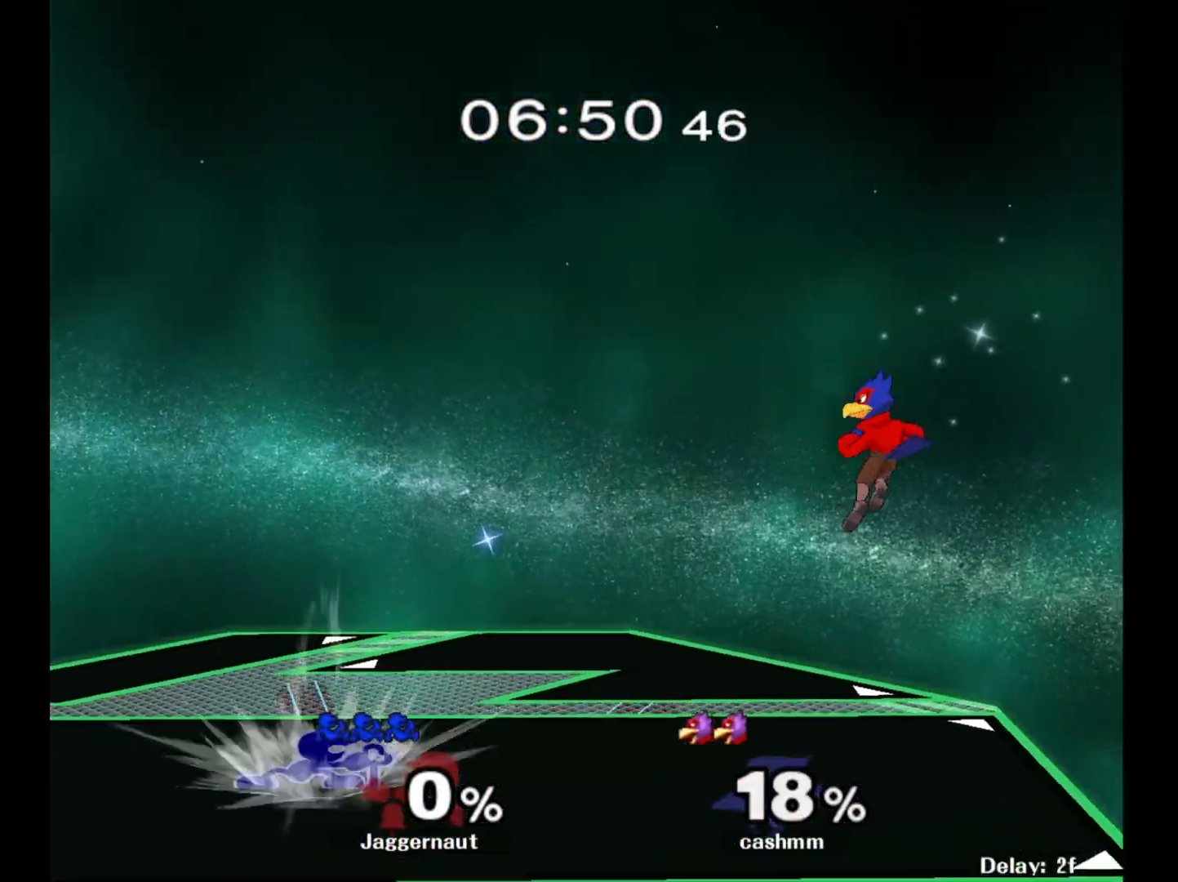
{"buttons": ["Y"], "left_stick": "center", "right_stick": "center", "events": [[17, "left_stick", "center"], [50, "R1", "up"], [100, "left_stick", "right"], [167, "Y", "down"], [200, "Y", "up"], [383, "left_stick", "center"], [417, "Y", "down"]]}
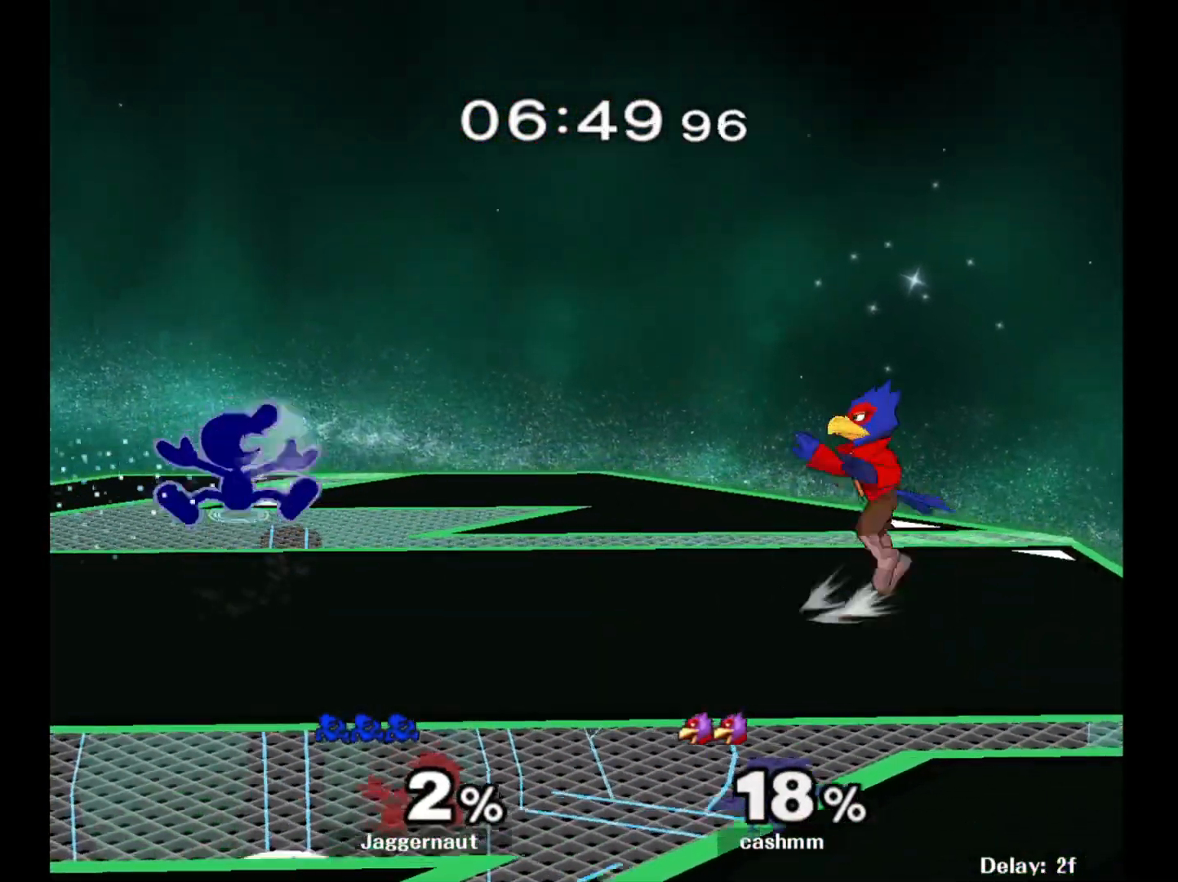
{"buttons": [], "left_stick": "down-left", "right_stick": "center", "events": [[100, "Y", "up"], [433, "left_stick", "down-left"]]}
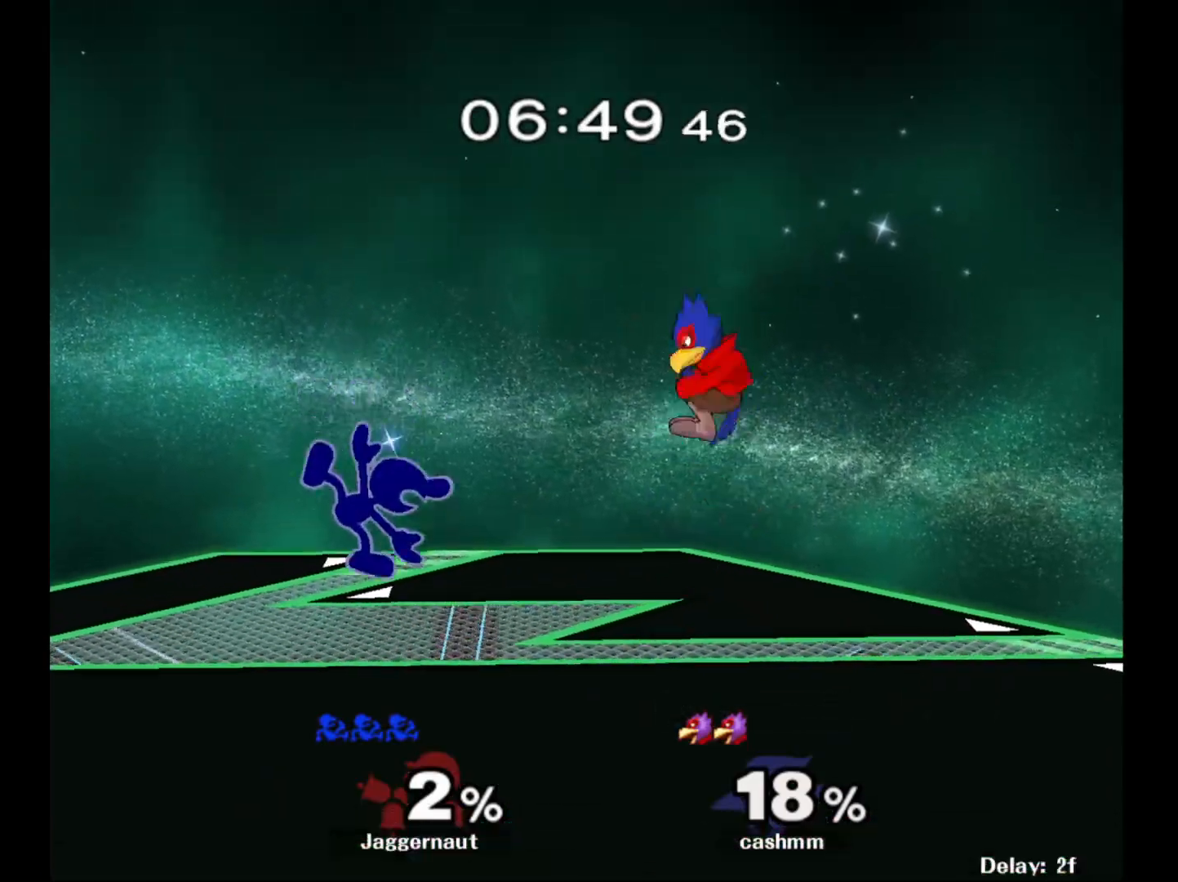
{"buttons": [], "left_stick": "right", "right_stick": "center", "events": [[167, "R1", "down"], [300, "left_stick", "center"], [317, "R1", "up"], [400, "left_stick", "right"], [433, "Y", "down"], [467, "Y", "up"]]}
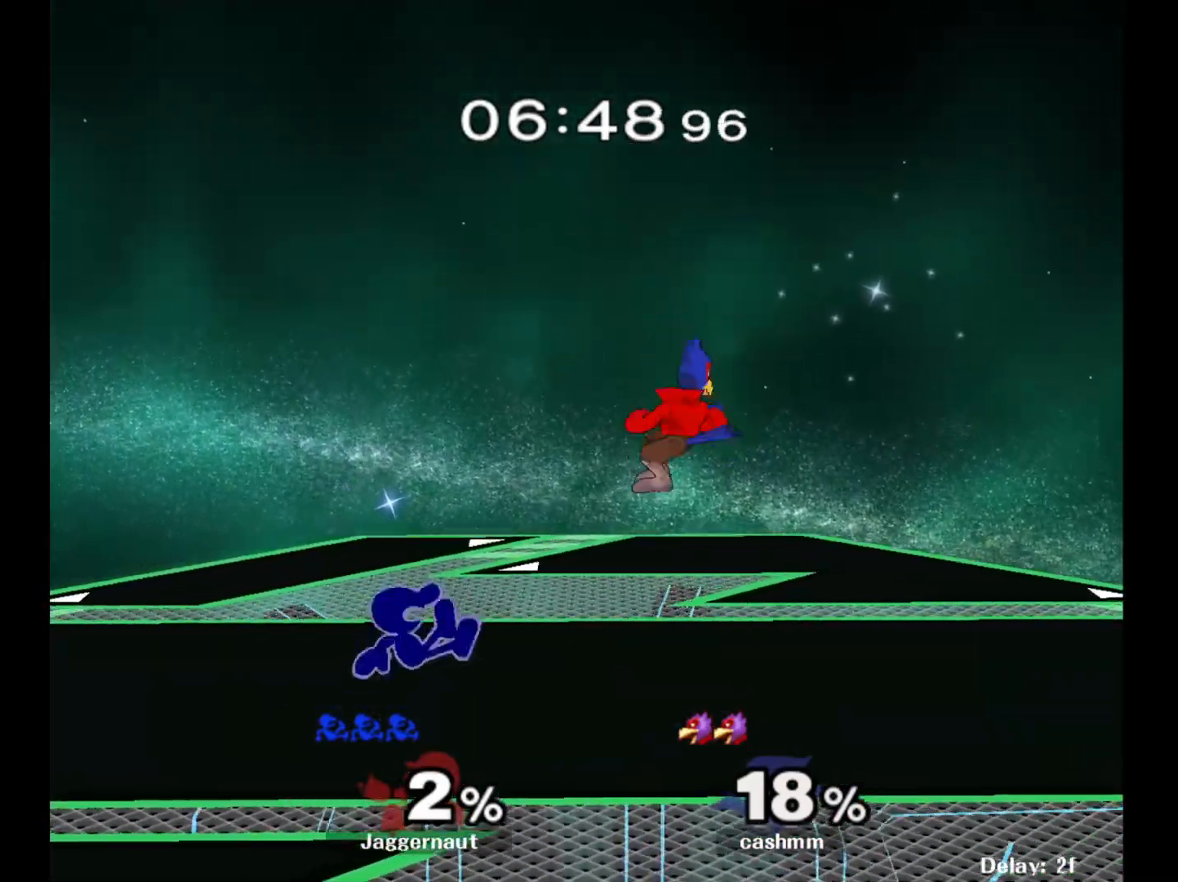
{"buttons": ["R1"], "left_stick": "down", "right_stick": "center", "events": [[33, "A", "down"], [150, "A", "up"], [217, "left_stick", "center"], [350, "left_stick", "down"], [383, "R1", "down"]]}
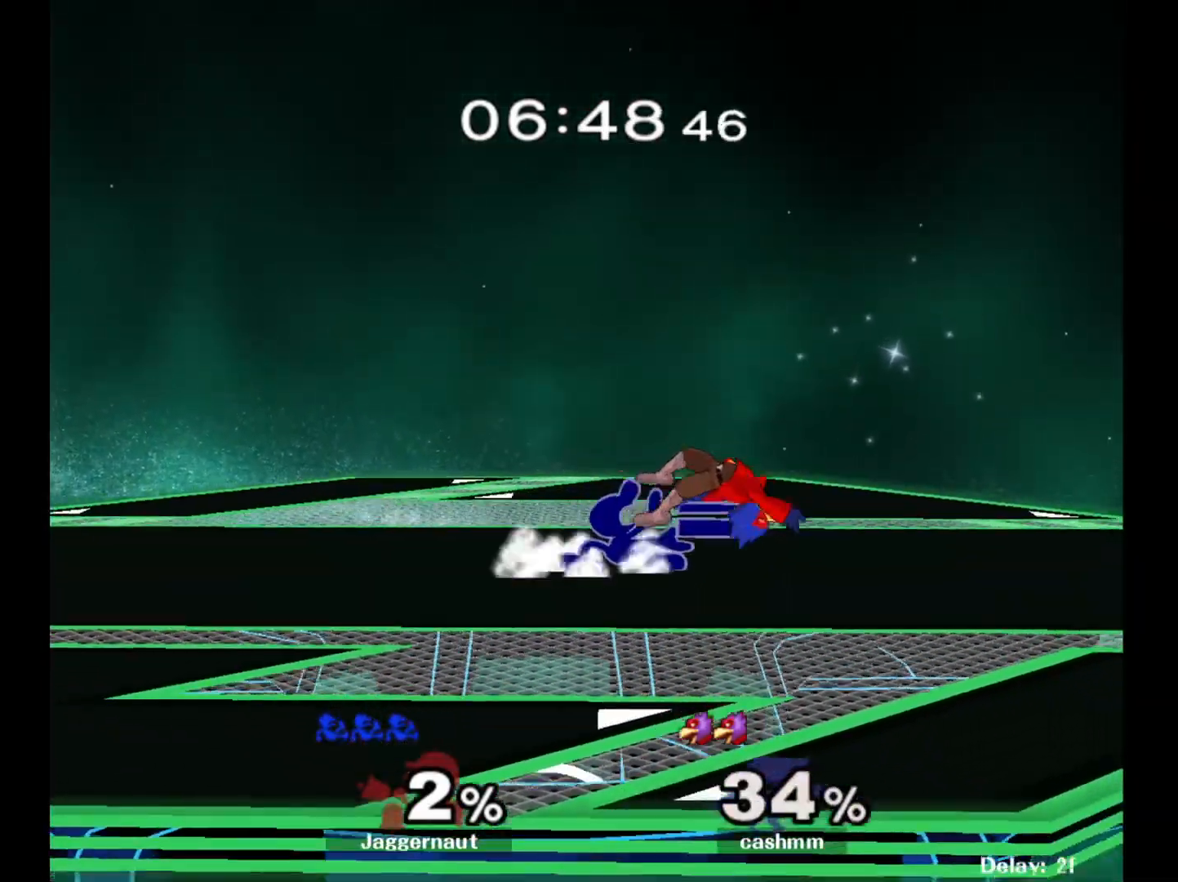
{"buttons": [], "left_stick": "center", "right_stick": "center", "events": [[33, "R1", "up"], [33, "left_stick", "center"], [133, "left_stick", "right"], [250, "A", "down"], [283, "left_stick", "center"], [400, "A", "up"]]}